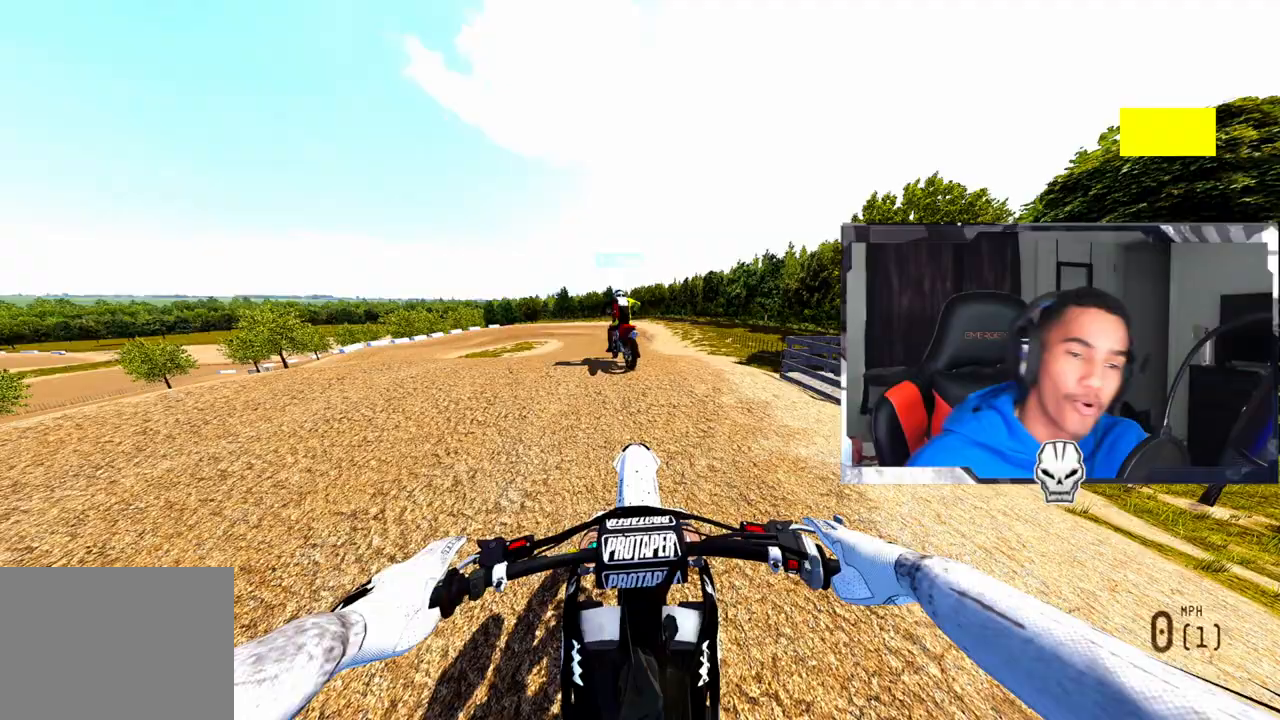
Gameplay with a controller (PlayStation layout); each line is a JSON object with the inputs held at the frame after it (dt_ms = milliseconds from this image to that frame). "events" lists button and stick changes between this image and that frame as [ms after this image, input, new state], when the widget could be followed in between.
{"dt_ms": 500, "buttons": ["R2"], "left_stick": "center", "right_stick": "center", "events": [[417, "R2", "down"]]}
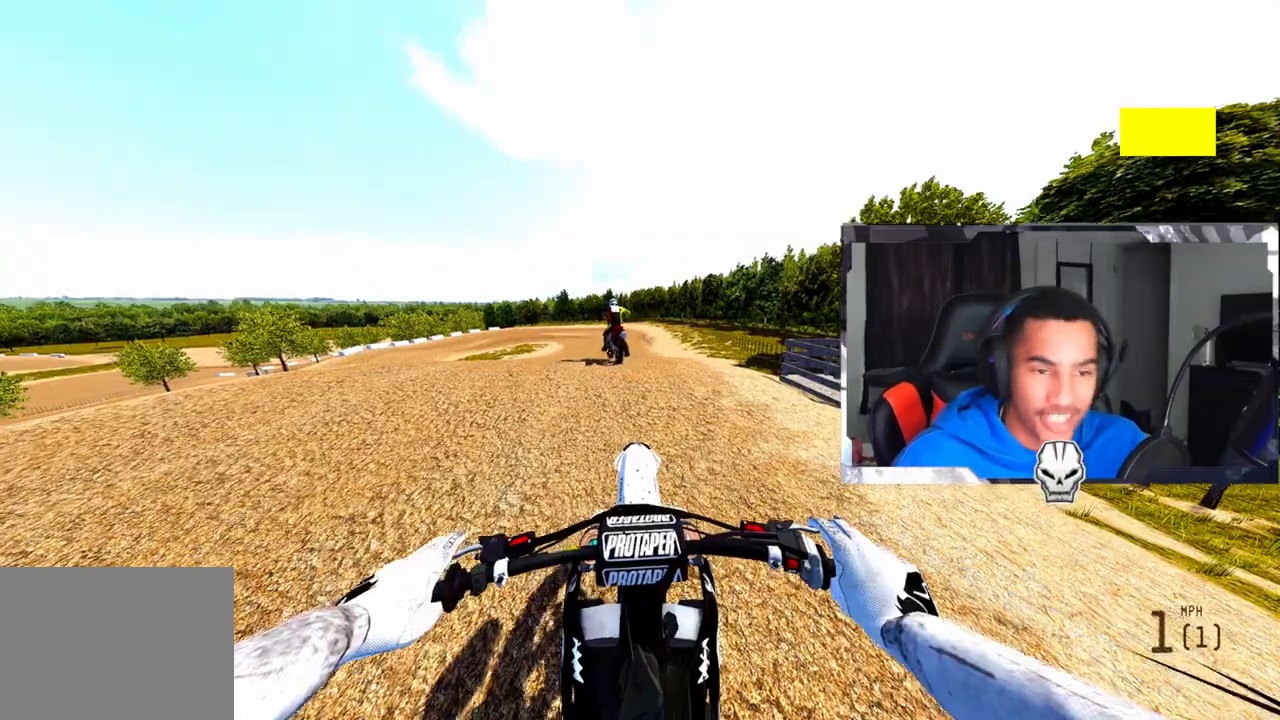
{"dt_ms": 500, "buttons": ["R2"], "left_stick": "center", "right_stick": "up", "events": [[17, "right_stick", "up"]]}
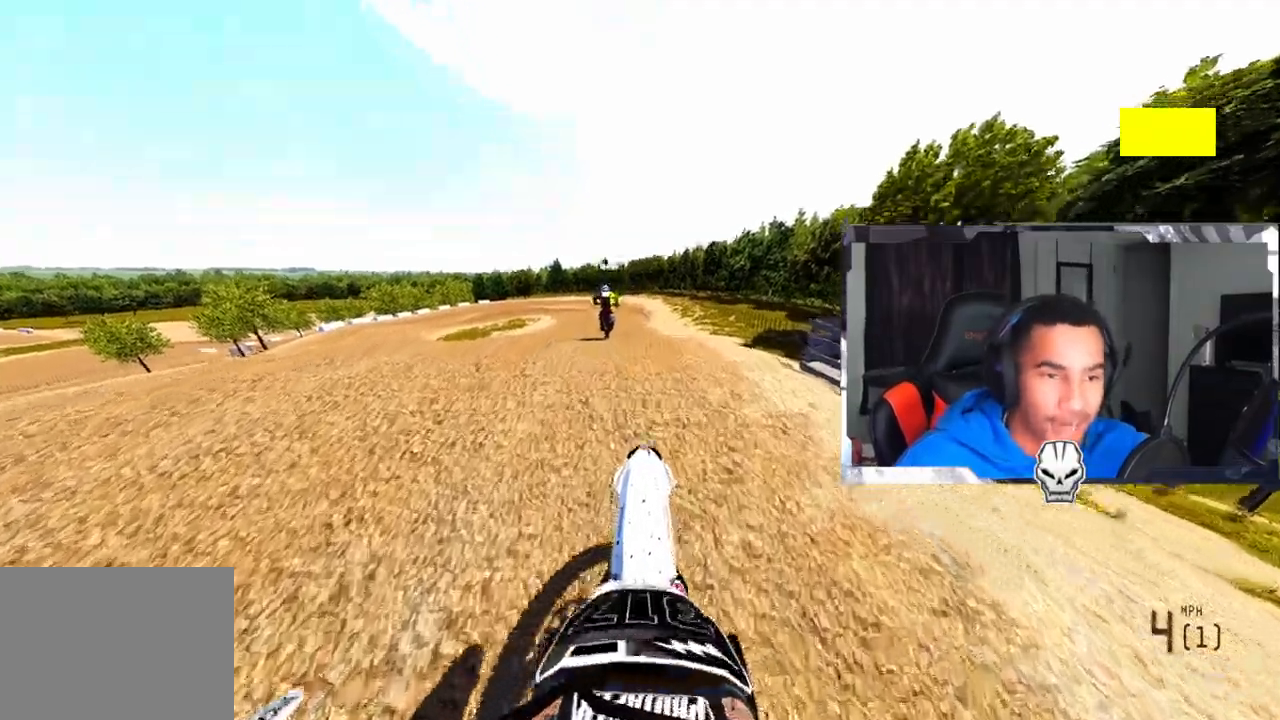
{"dt_ms": 500, "buttons": ["R2"], "left_stick": "center", "right_stick": "up", "events": []}
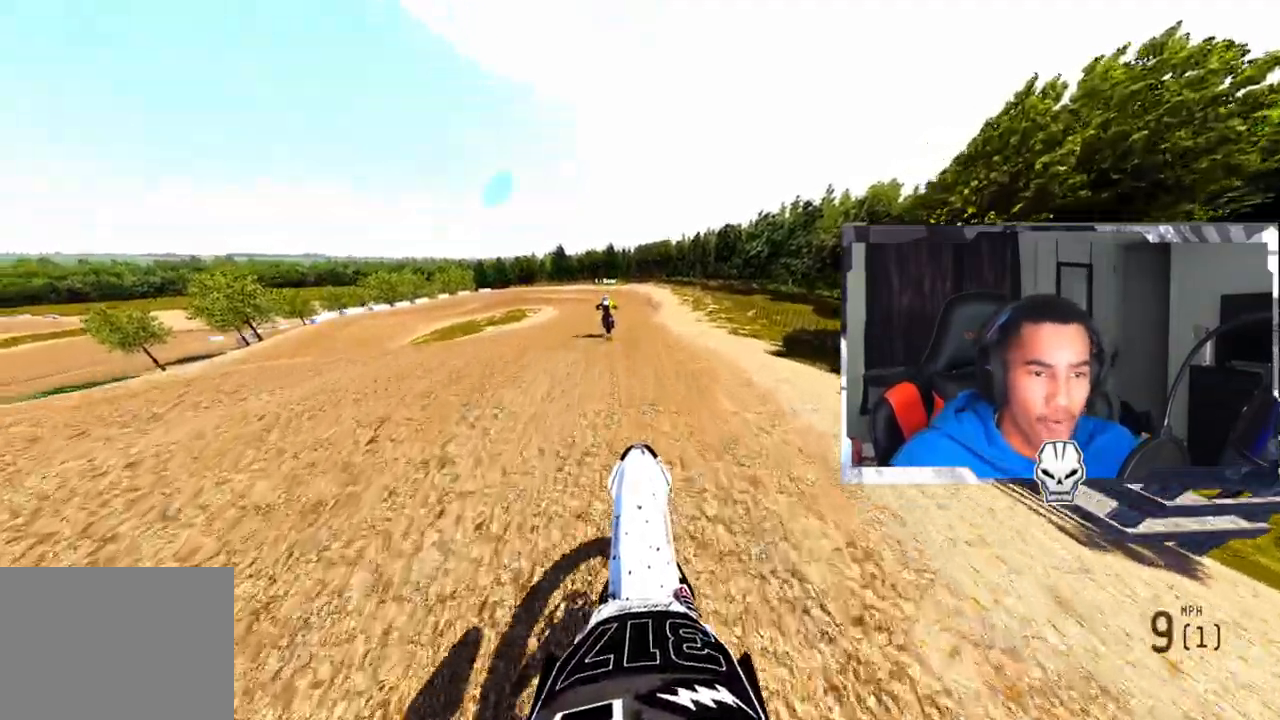
{"dt_ms": 500, "buttons": ["CROSS", "R2", "L3"], "left_stick": "center", "right_stick": "center", "events": [[383, "right_stick", "center"], [433, "CROSS", "down"], [500, "L3", "down"]]}
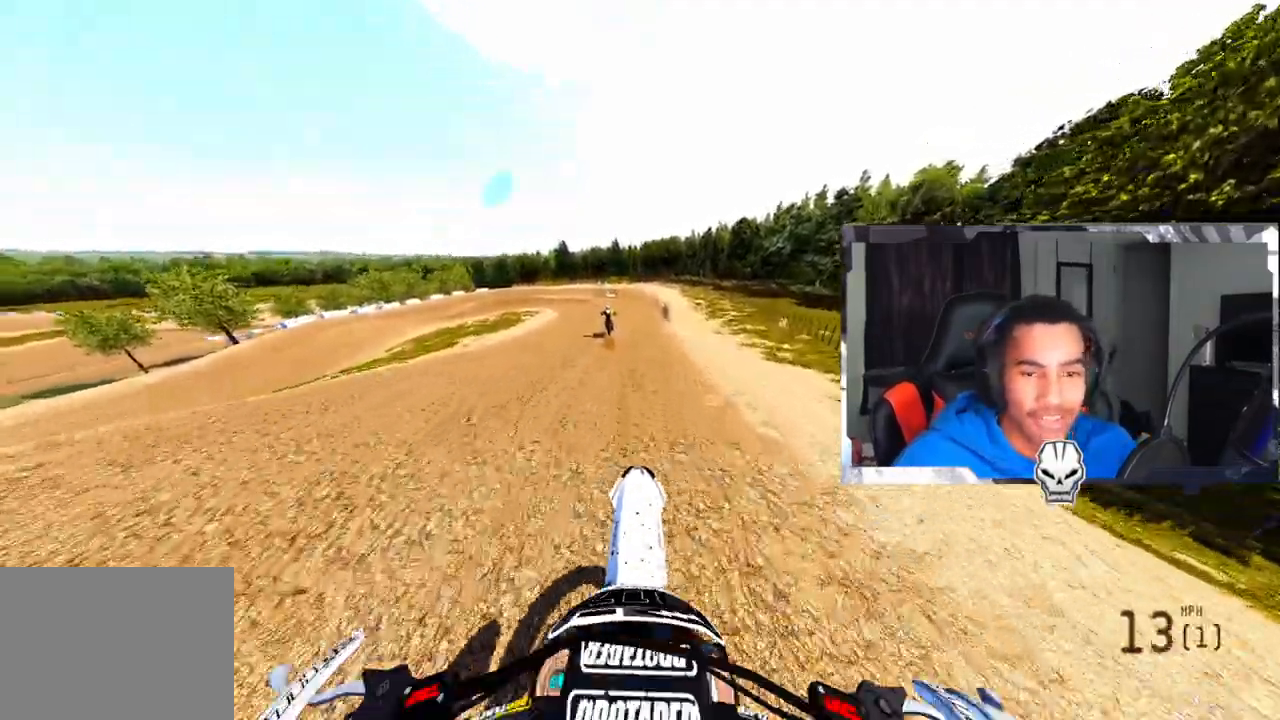
{"dt_ms": 500, "buttons": ["R2"], "left_stick": "center", "right_stick": "down", "events": [[83, "CROSS", "up"], [133, "L3", "up"], [450, "right_stick", "down"]]}
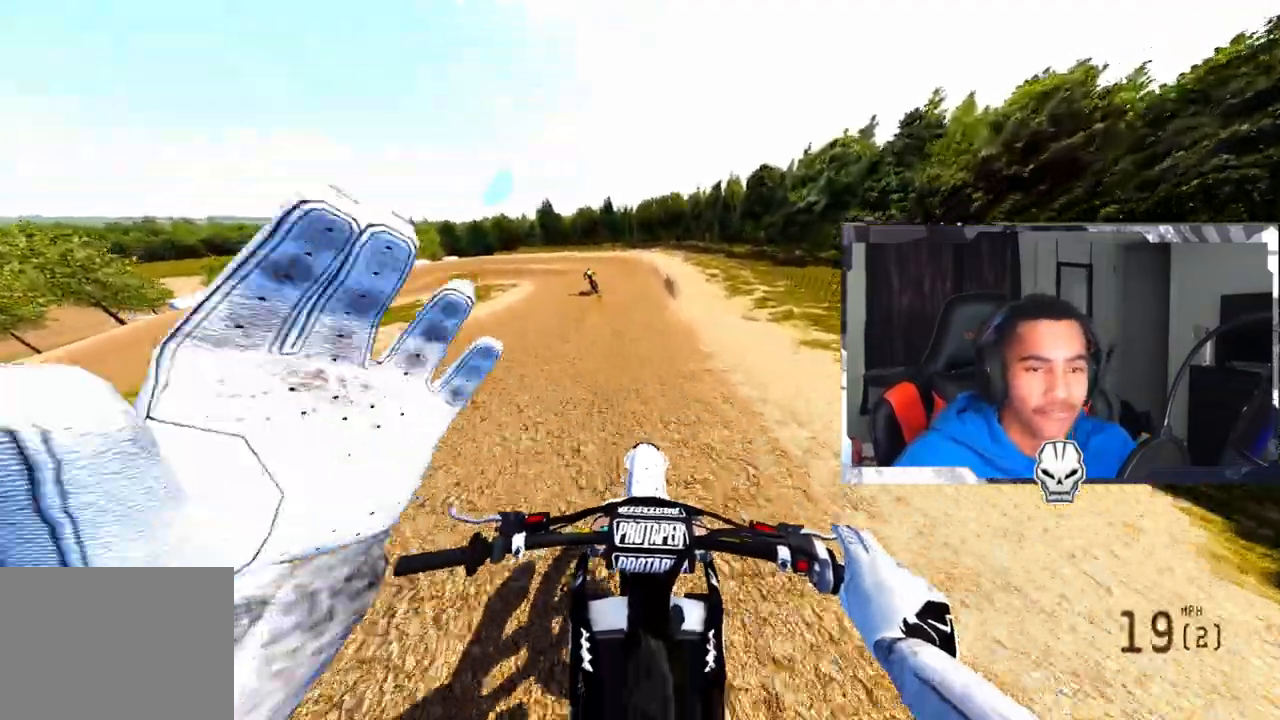
{"dt_ms": 500, "buttons": ["R2"], "left_stick": "up-left", "right_stick": "down", "events": [[450, "left_stick", "up-left"]]}
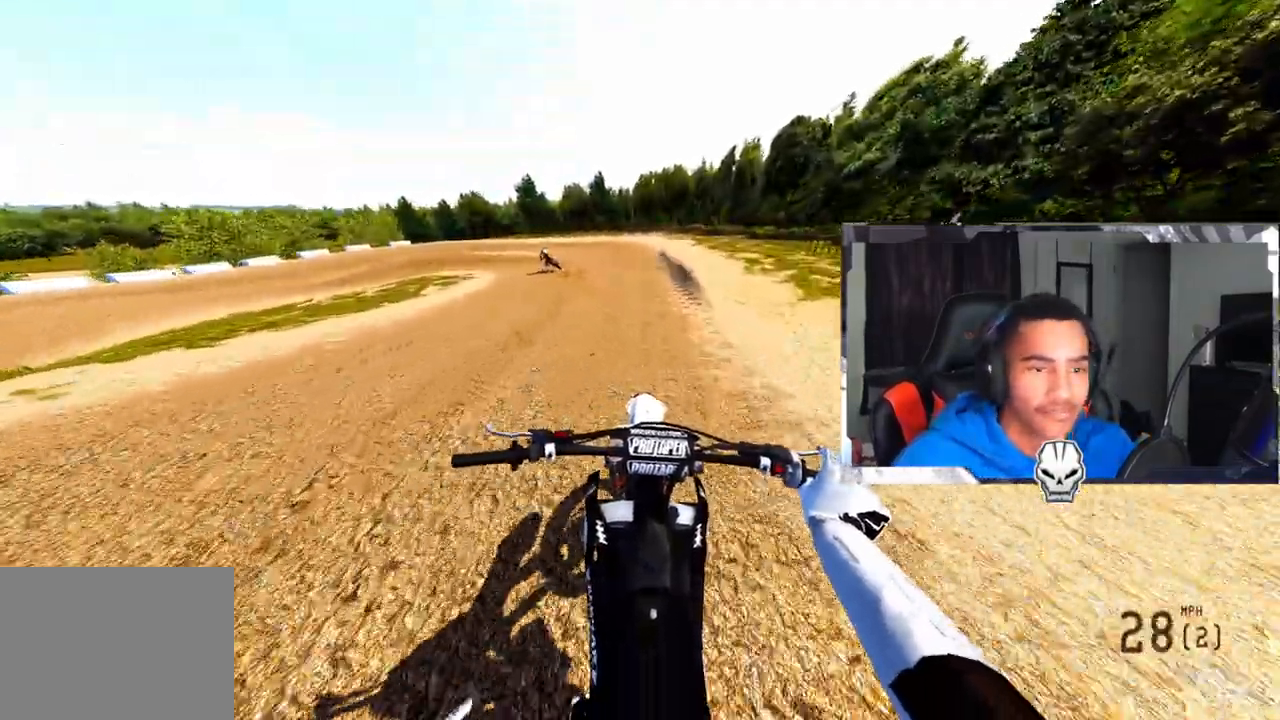
{"dt_ms": 500, "buttons": [], "left_stick": "up-left", "right_stick": "center", "events": [[483, "right_stick", "center"], [500, "R2", "up"]]}
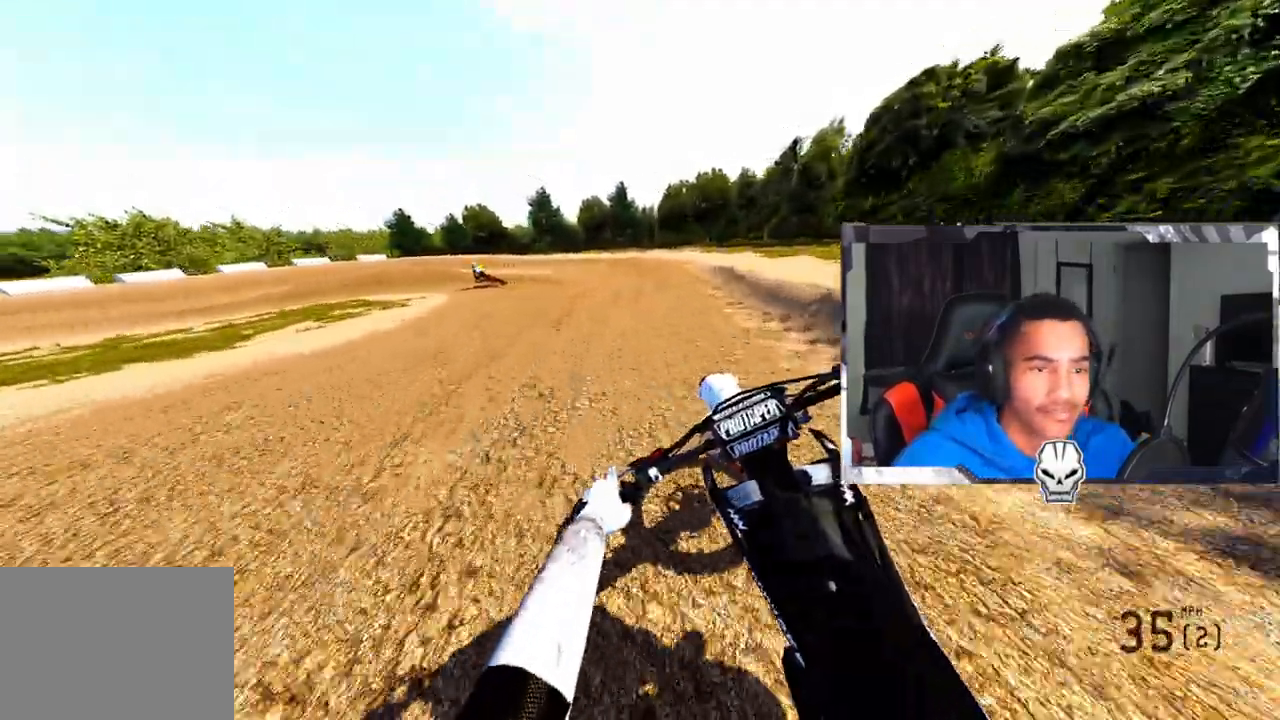
{"dt_ms": 500, "buttons": [], "left_stick": "up-left", "right_stick": "center", "events": [[150, "R2", "down"], [217, "R2", "up"]]}
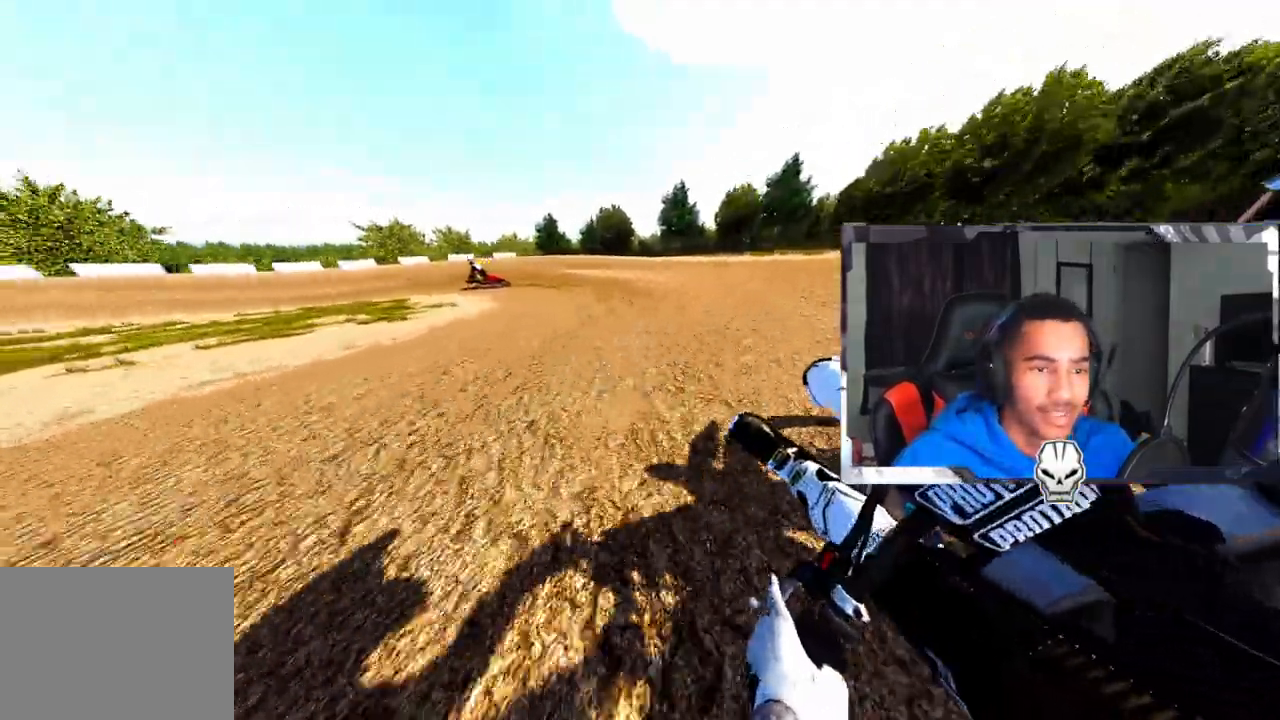
{"dt_ms": 500, "buttons": [], "left_stick": "up-left", "right_stick": "center", "events": [[333, "R2", "down"], [483, "R2", "up"]]}
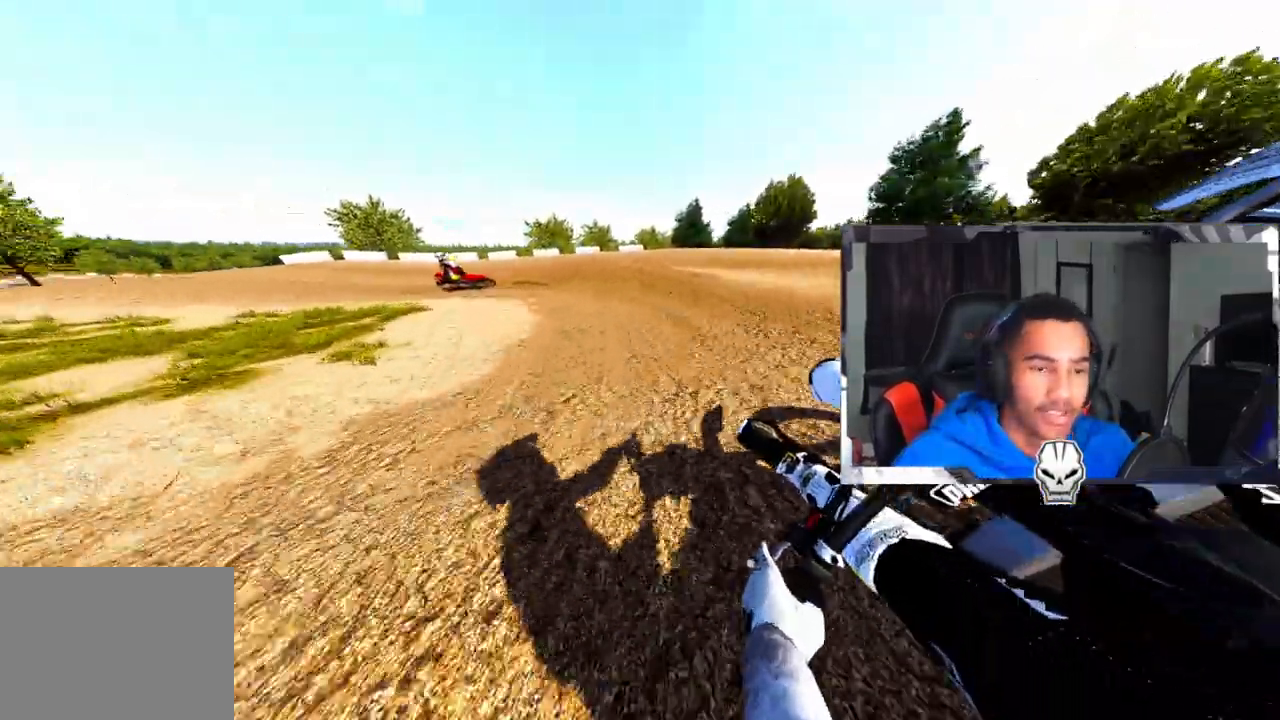
{"dt_ms": 500, "buttons": [], "left_stick": "up-left", "right_stick": "up", "events": [[500, "right_stick", "up"]]}
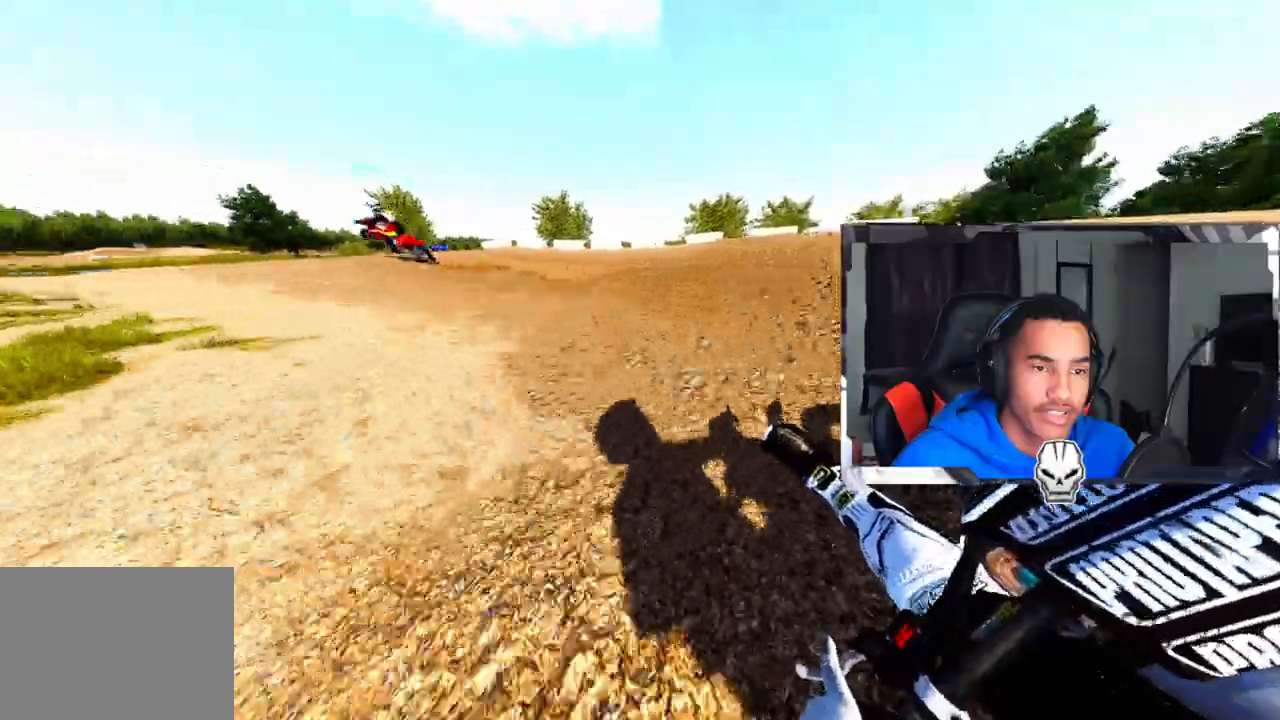
{"dt_ms": 500, "buttons": ["R2"], "left_stick": "up-left", "right_stick": "up", "events": [[167, "R2", "down"]]}
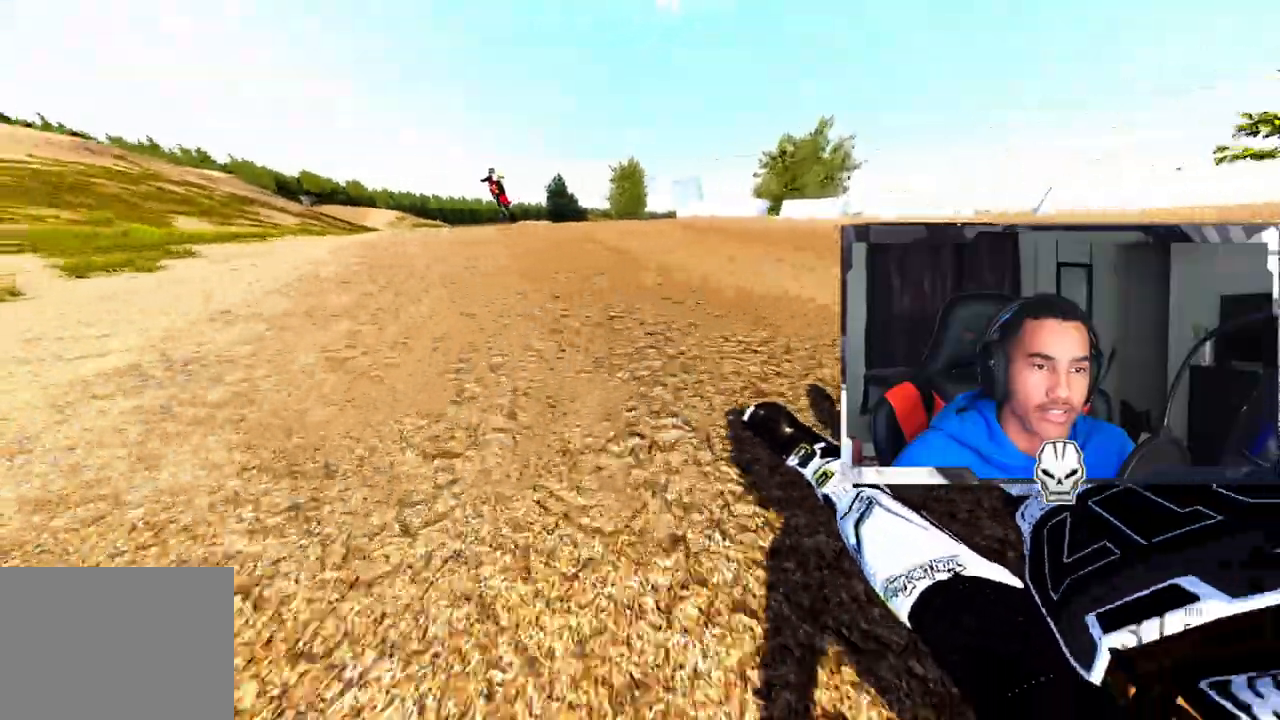
{"dt_ms": 500, "buttons": ["R2"], "left_stick": "up-left", "right_stick": "up", "events": [[133, "right_stick", "center"], [167, "R3", "down"], [167, "left_stick", "center"], [283, "R3", "up"], [350, "right_stick", "up"], [467, "left_stick", "up-left"]]}
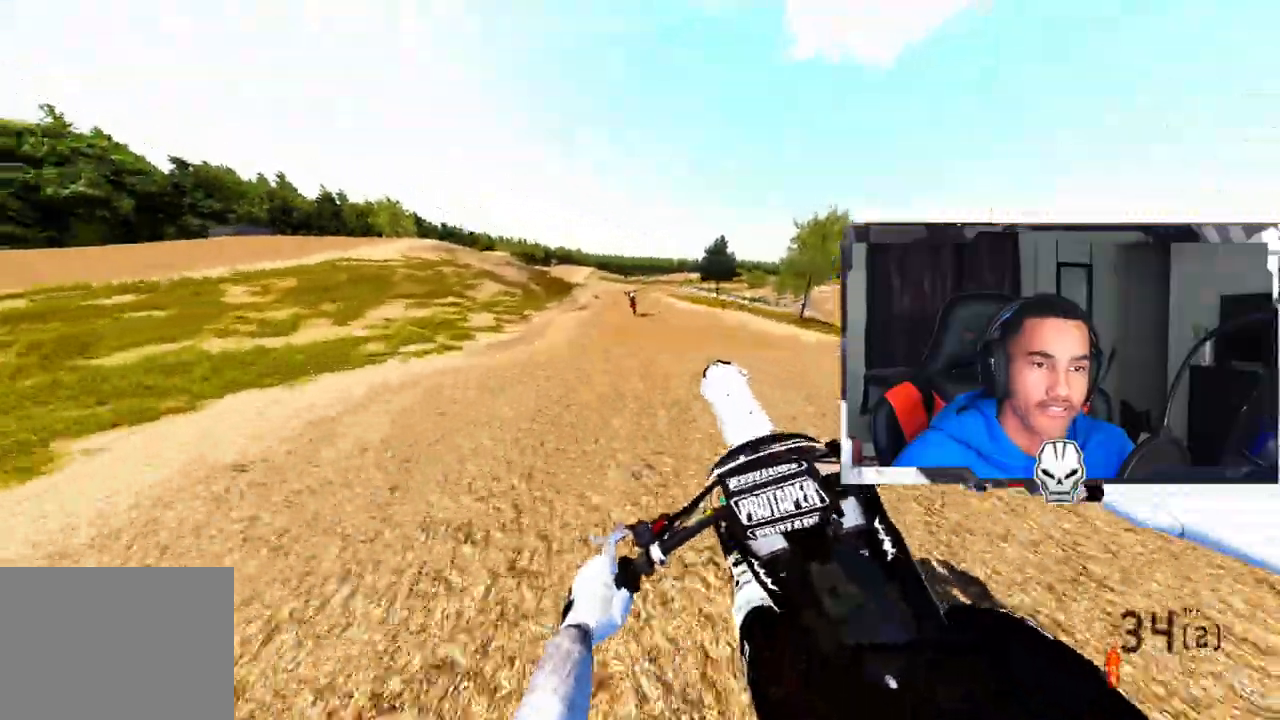
{"dt_ms": 500, "buttons": [], "left_stick": "right", "right_stick": "up", "events": [[83, "left_stick", "center"], [167, "R2", "up"], [250, "left_stick", "right"]]}
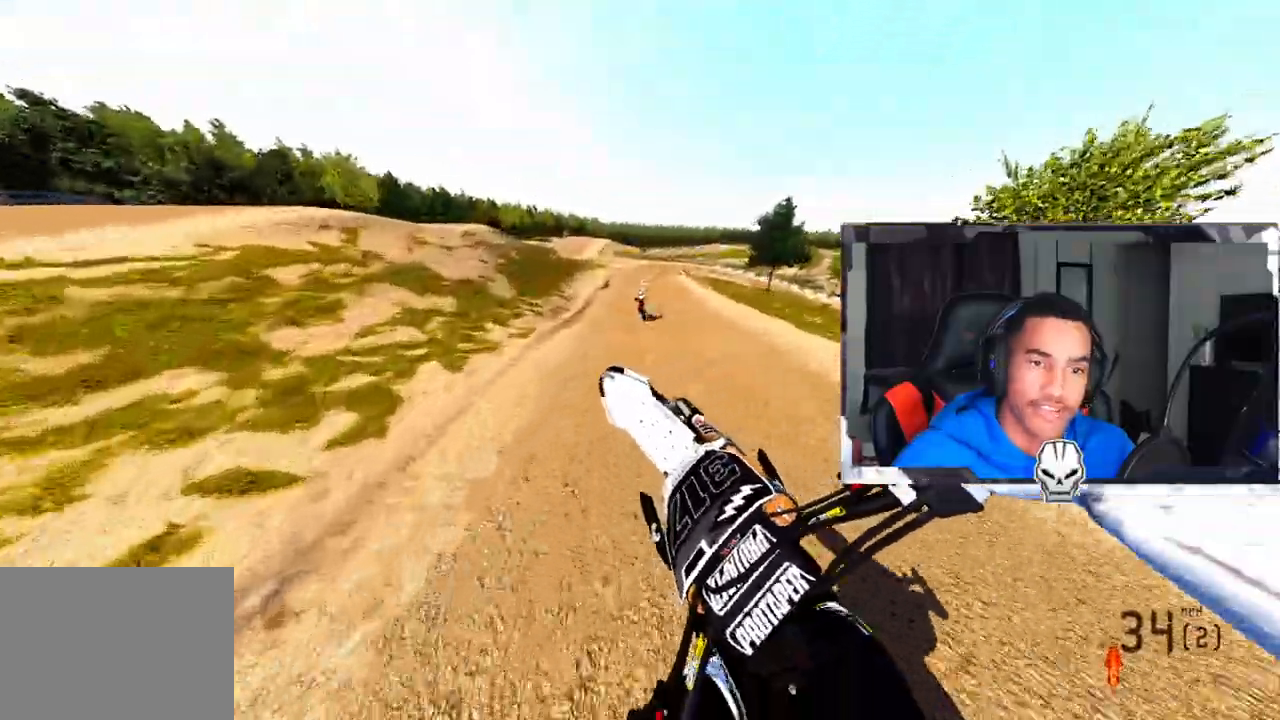
{"dt_ms": 500, "buttons": ["R2"], "left_stick": "center", "right_stick": "center", "events": [[67, "left_stick", "center"], [350, "right_stick", "center"], [400, "R2", "down"]]}
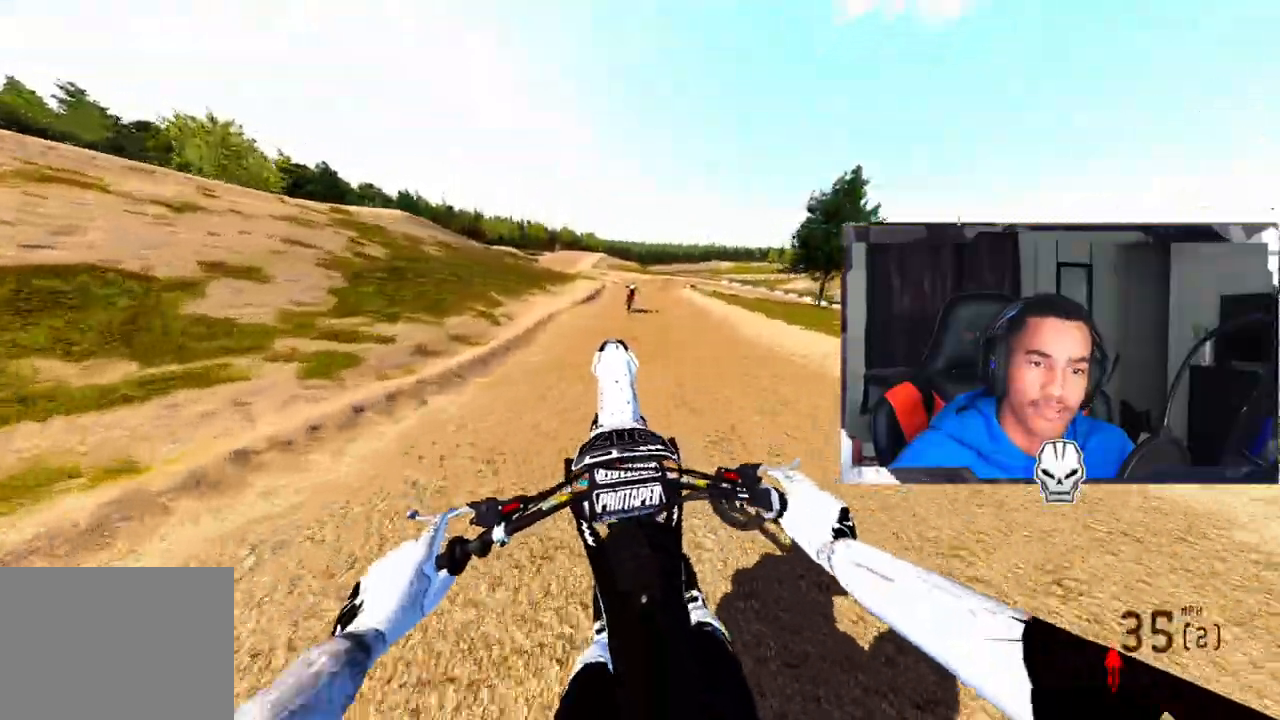
{"dt_ms": 500, "buttons": [], "left_stick": "center", "right_stick": "center", "events": [[450, "R2", "up"]]}
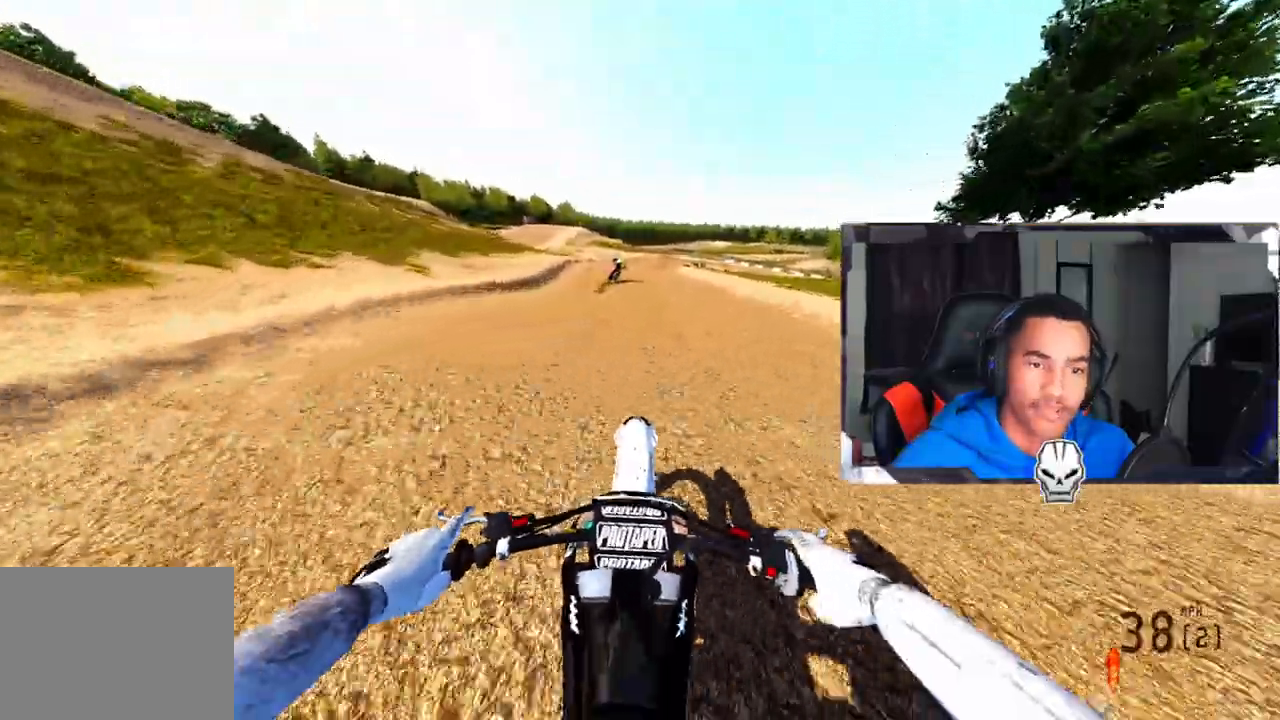
{"dt_ms": 500, "buttons": ["R2"], "left_stick": "center", "right_stick": "center", "events": [[17, "TRIANGLE", "down"], [150, "TRIANGLE", "up"], [350, "R3", "down"], [450, "R2", "down"], [500, "R3", "up"]]}
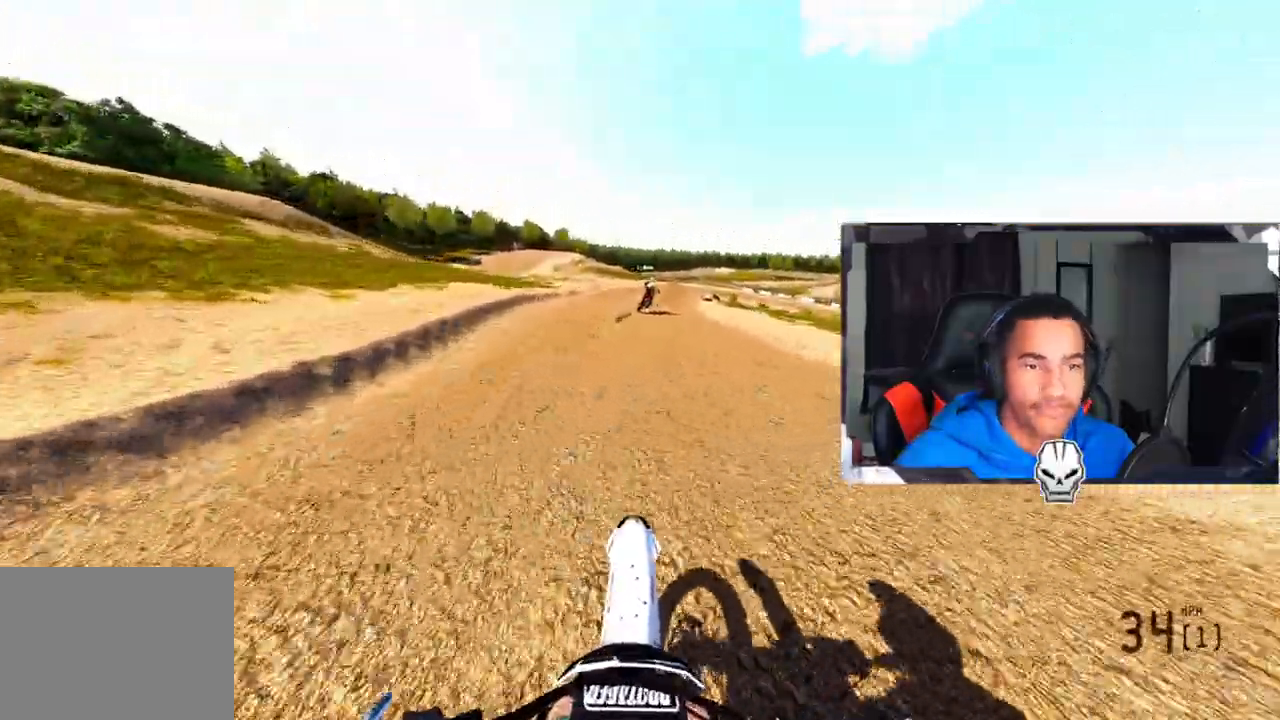
{"dt_ms": 500, "buttons": [], "left_stick": "center", "right_stick": "center", "events": [[183, "R2", "up"]]}
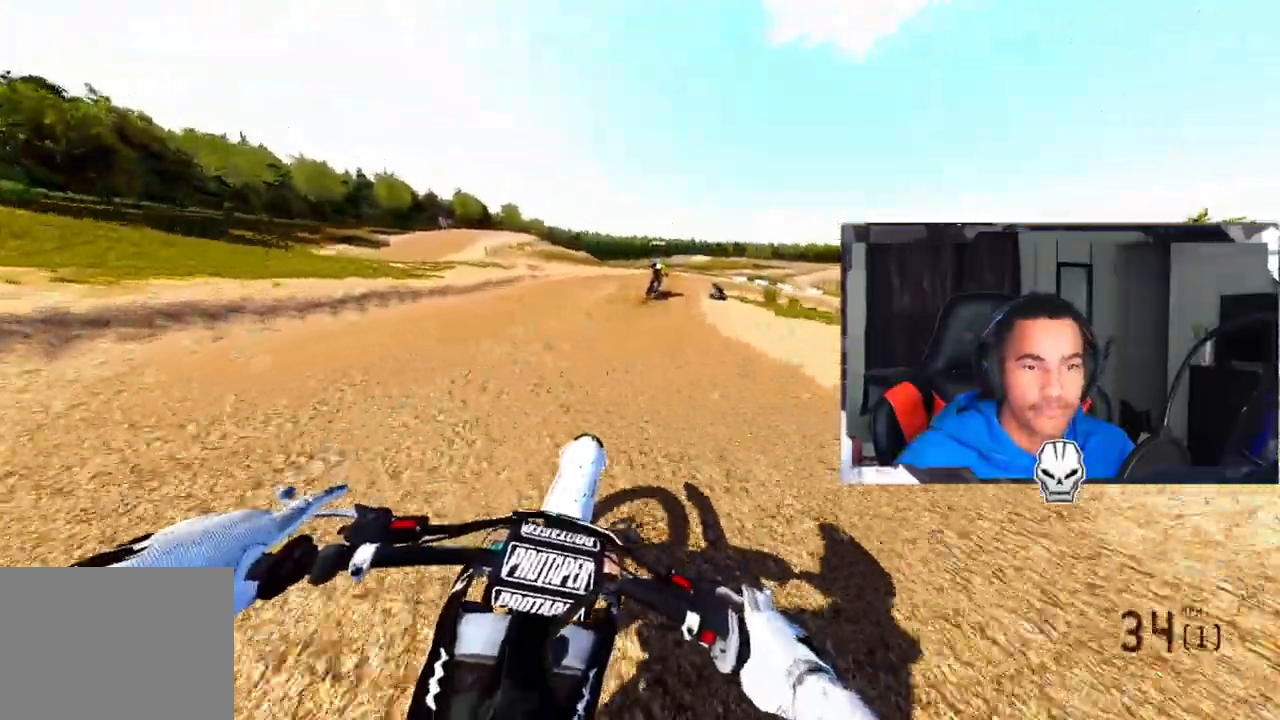
{"dt_ms": 500, "buttons": ["L2"], "left_stick": "up-right", "right_stick": "center", "events": [[433, "left_stick", "up-right"], [483, "L2", "down"]]}
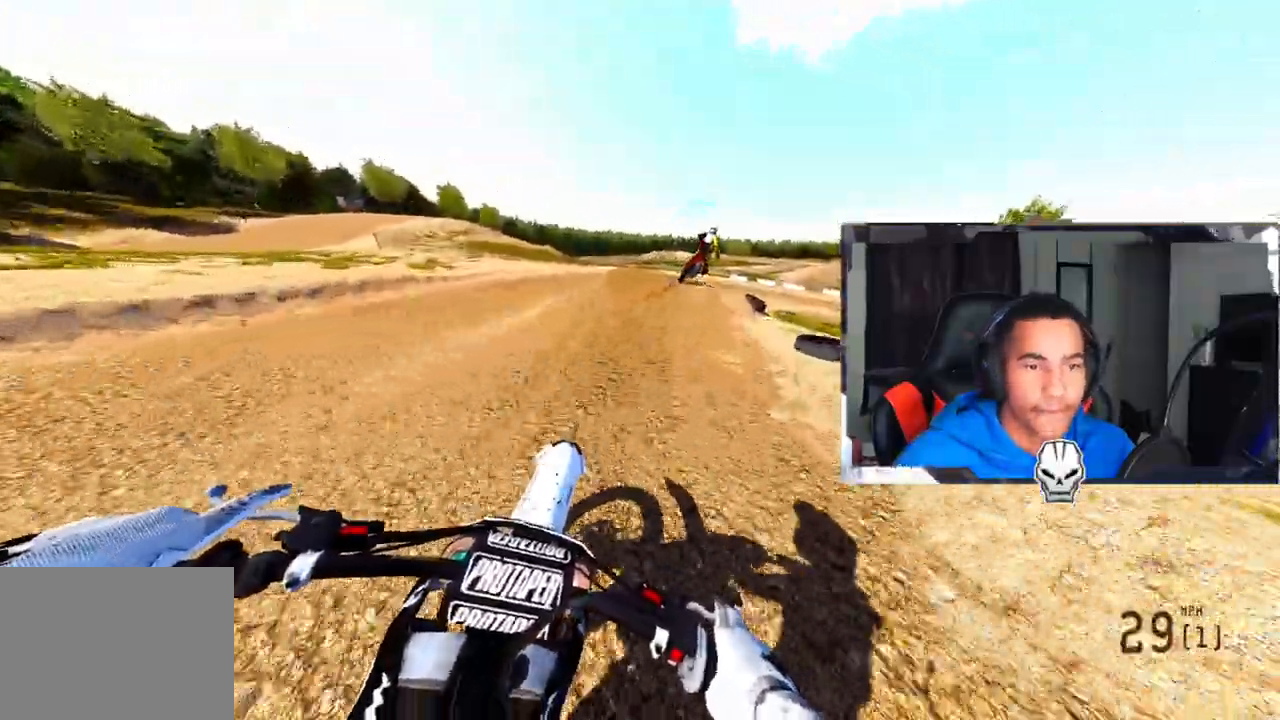
{"dt_ms": 500, "buttons": [], "left_stick": "up-right", "right_stick": "center", "events": [[183, "L2", "up"]]}
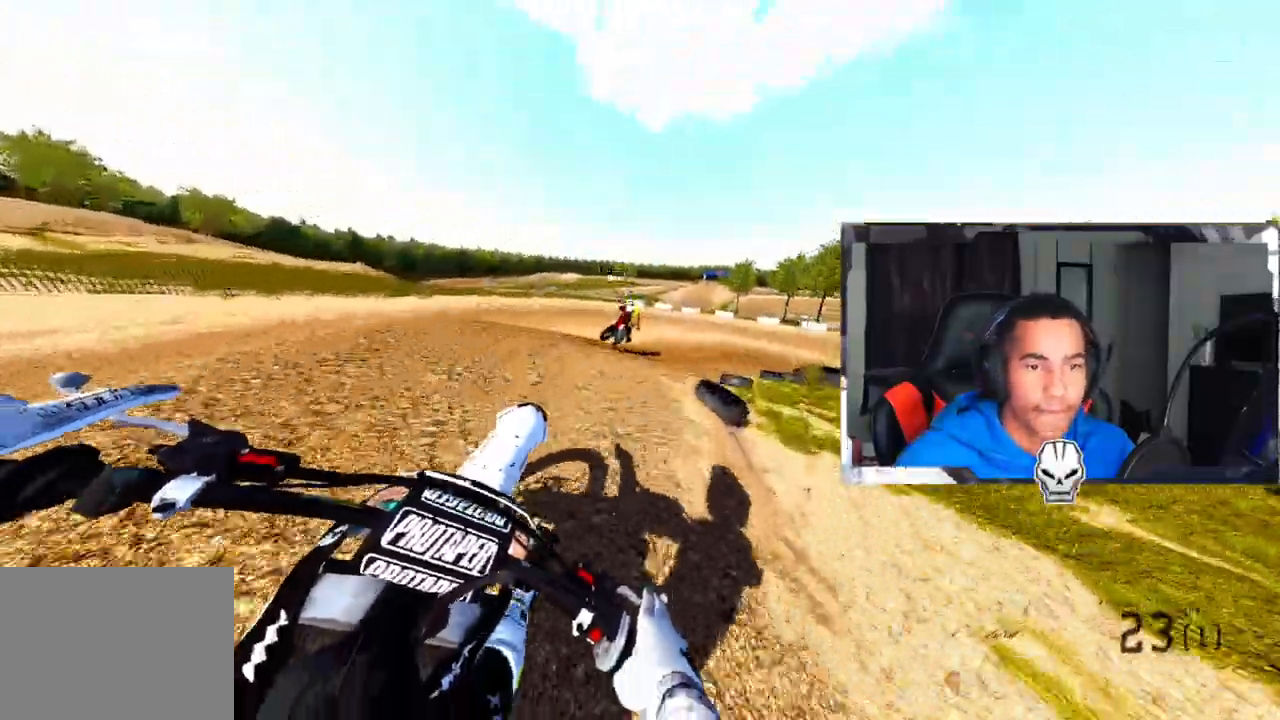
{"dt_ms": 500, "buttons": ["CROSS"], "left_stick": "up-right", "right_stick": "center", "events": [[317, "CROSS", "down"], [417, "CROSS", "up"], [500, "CROSS", "down"]]}
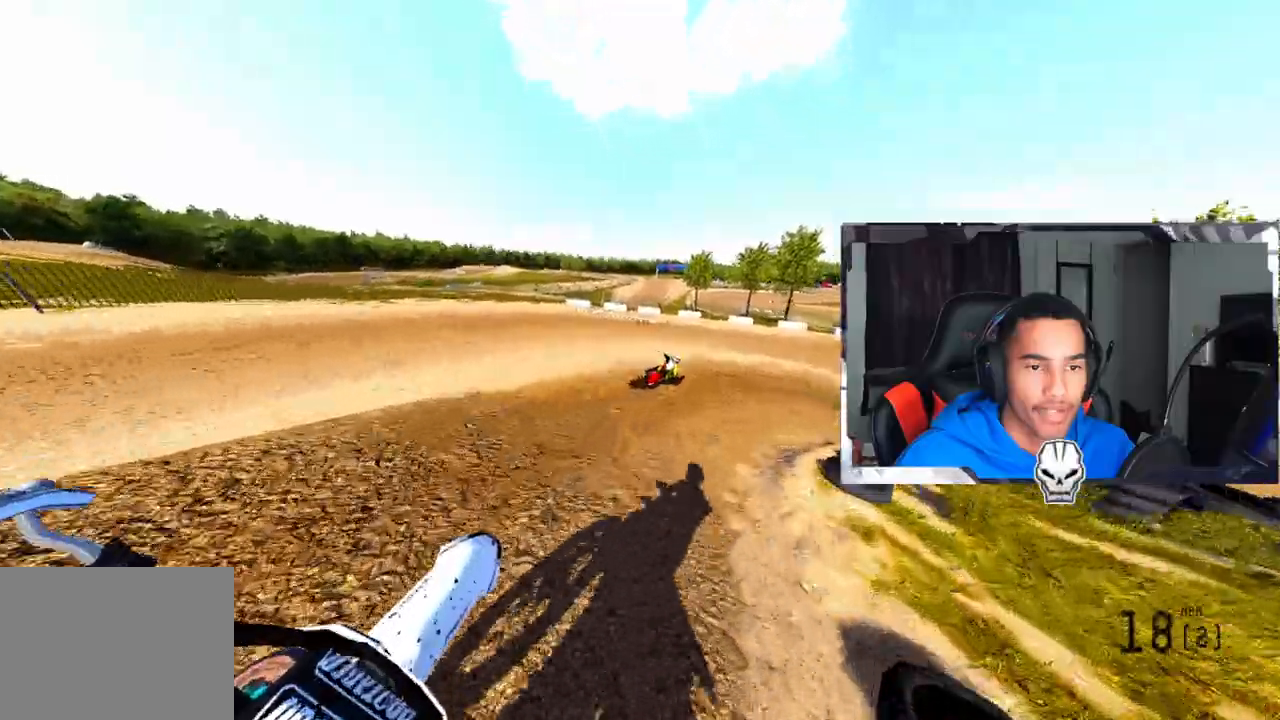
{"dt_ms": 1000, "buttons": [], "left_stick": "up-right", "right_stick": "center"}
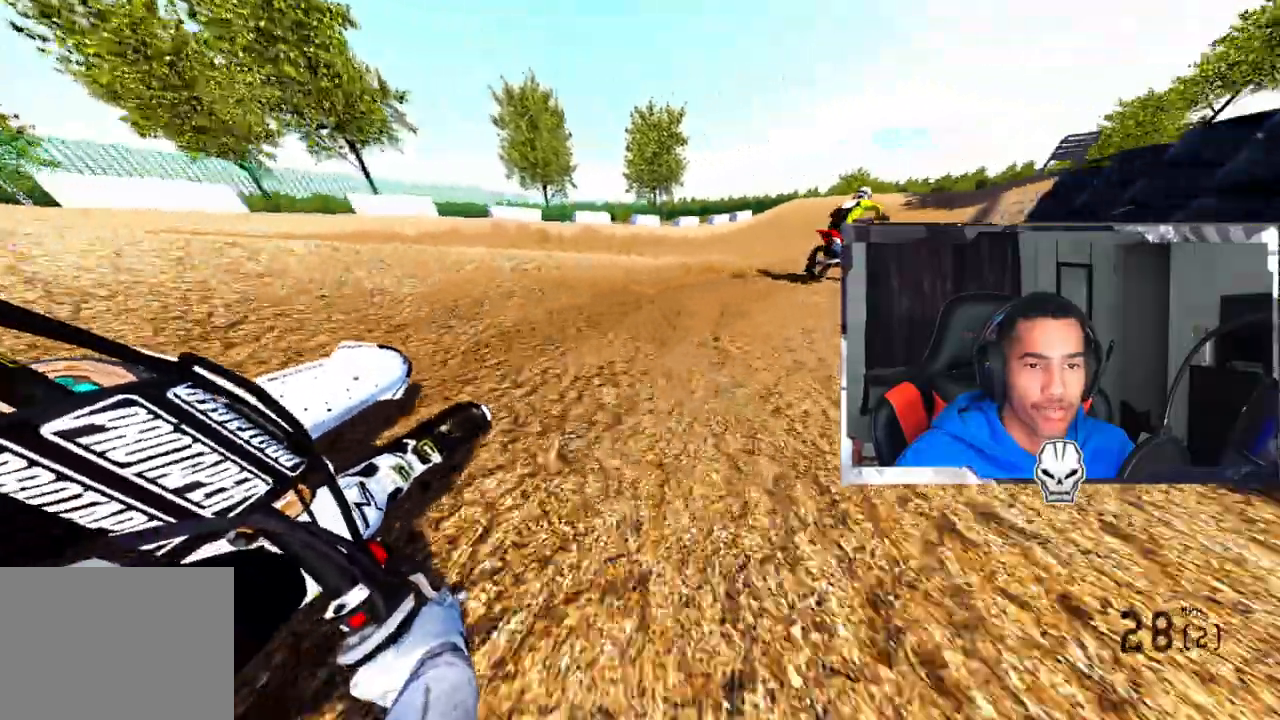
{"dt_ms": 500, "buttons": ["CROSS", "R2"], "left_stick": "up-right", "right_stick": "up", "events": [[50, "R2", "down"], [50, "right_stick", "up"], [150, "R2", "up"], [200, "R2", "down"], [500, "CROSS", "down"]]}
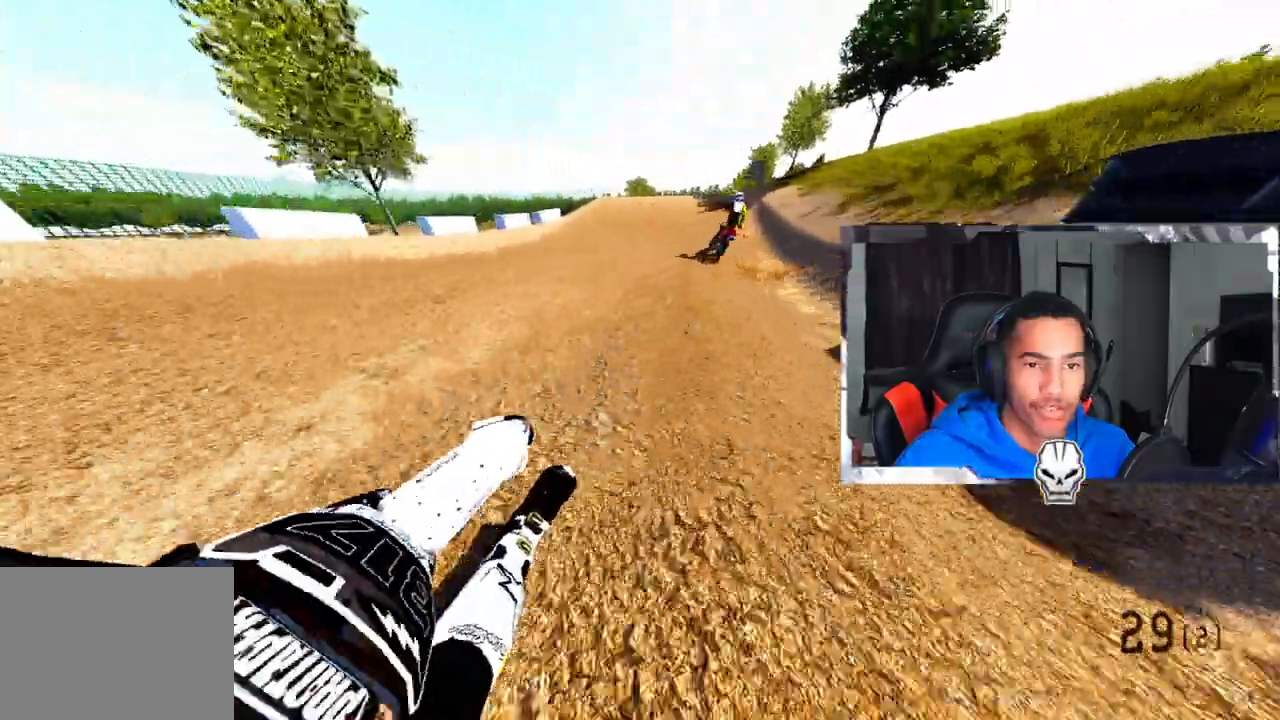
{"dt_ms": 500, "buttons": ["CROSS"], "left_stick": "up", "right_stick": "center", "events": [[217, "left_stick", "up"], [283, "R2", "up"], [383, "right_stick", "center"]]}
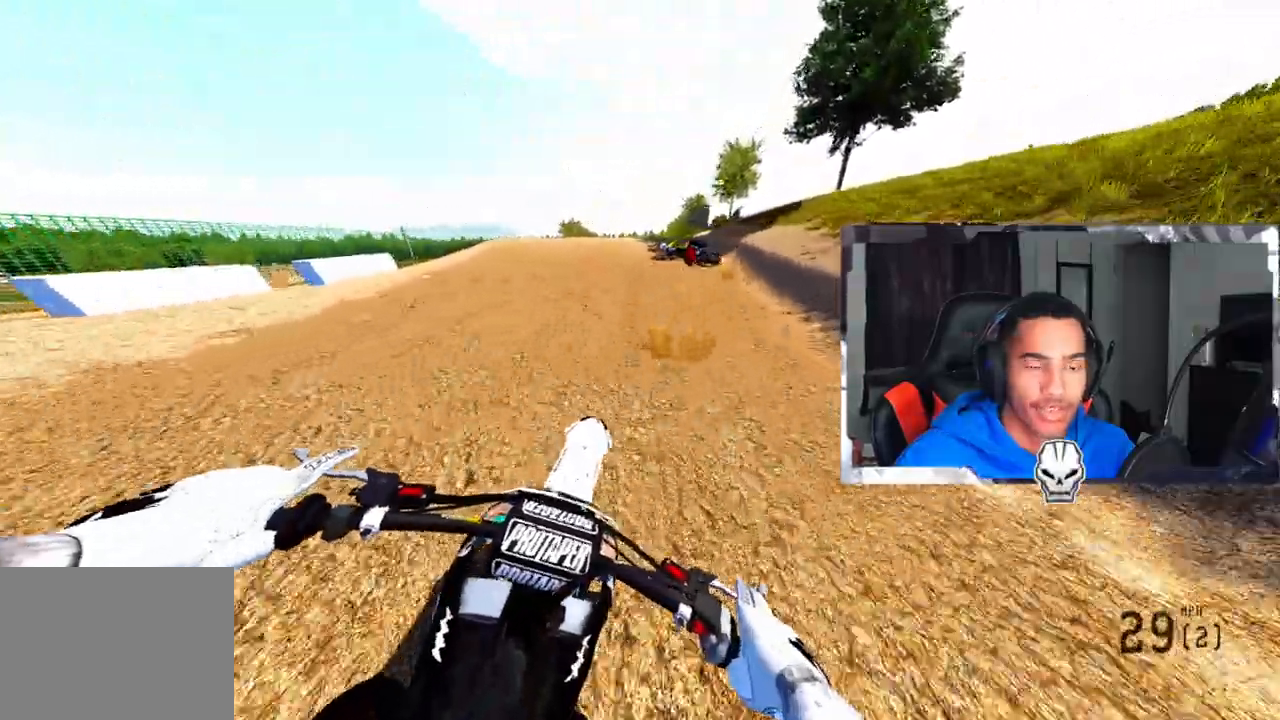
{"dt_ms": 500, "buttons": ["CROSS", "L2"], "left_stick": "center", "right_stick": "center", "events": [[83, "left_stick", "center"], [200, "L2", "down"]]}
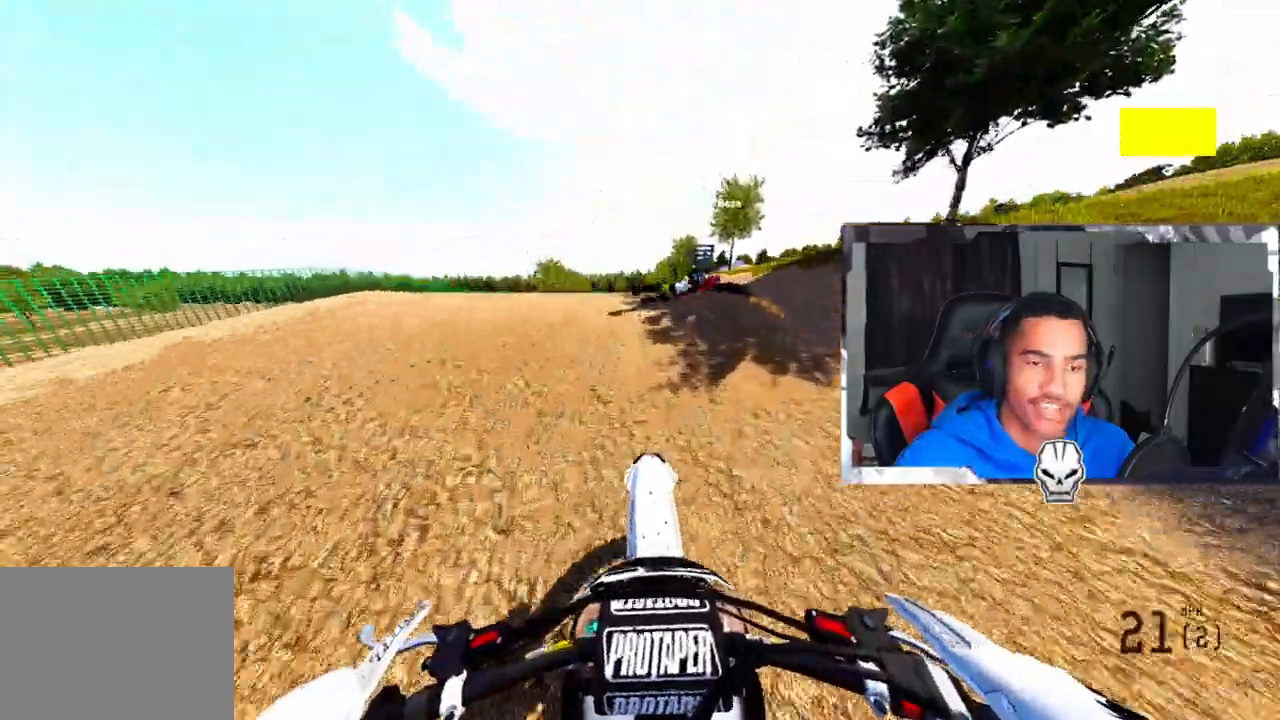
{"dt_ms": 500, "buttons": ["L2"], "left_stick": "center", "right_stick": "center", "events": [[133, "CROSS", "up"]]}
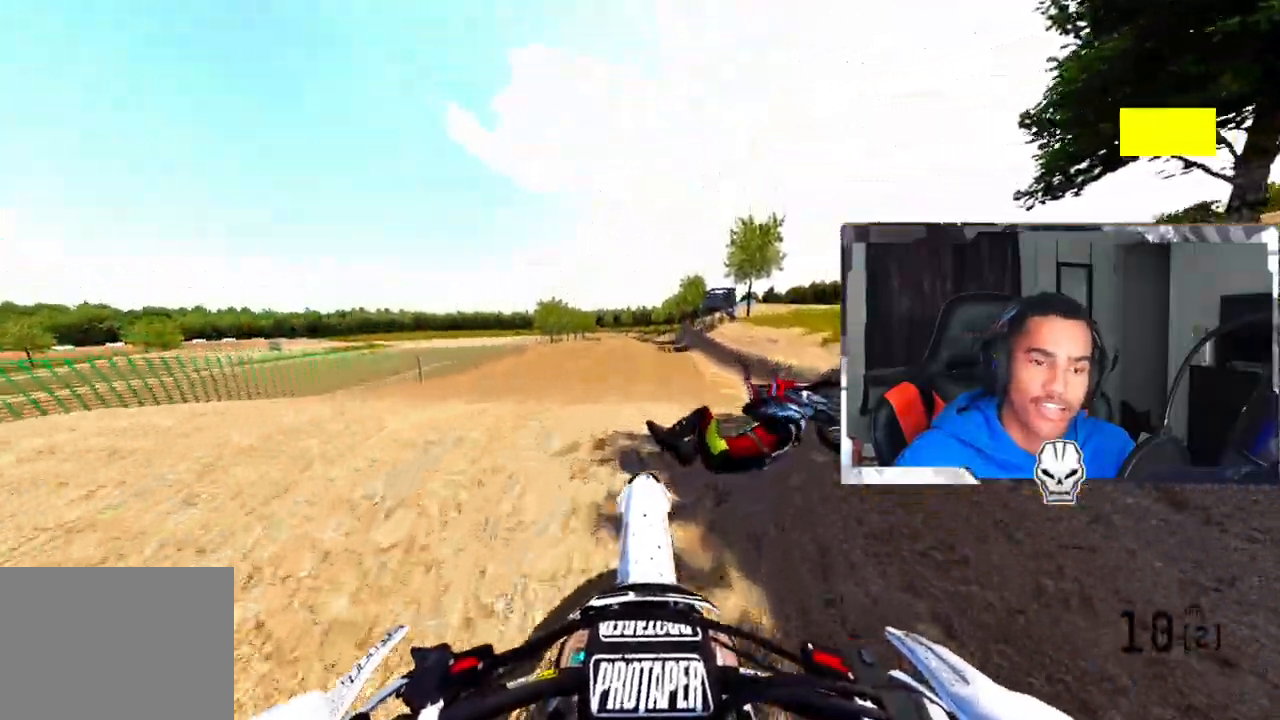
{"dt_ms": 1000, "buttons": [], "left_stick": "center", "right_stick": "center"}